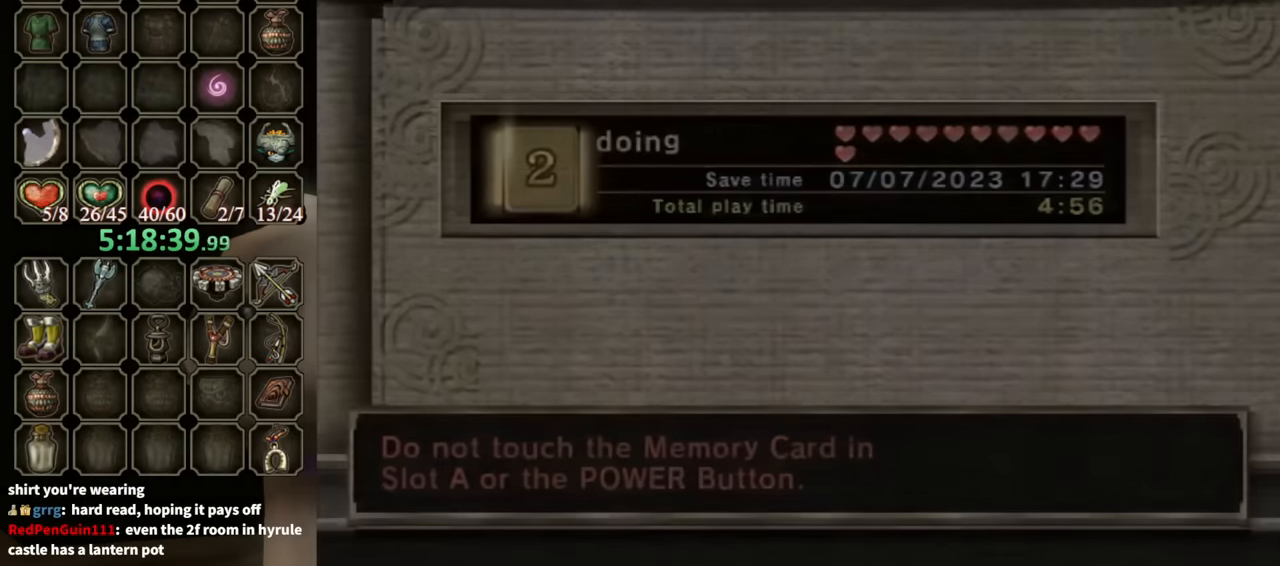
Gameplay with a controller (Nintendo layout); each line is a JSON object with the inputs held at the frame after it. "events" lists button and stick changes between this image and that frame as [ms after this image, input, new state], when the widget could be followed in between. Not read: L3 R3 START.
{"buttons": [], "left_stick": "center", "right_stick": "center", "events": []}
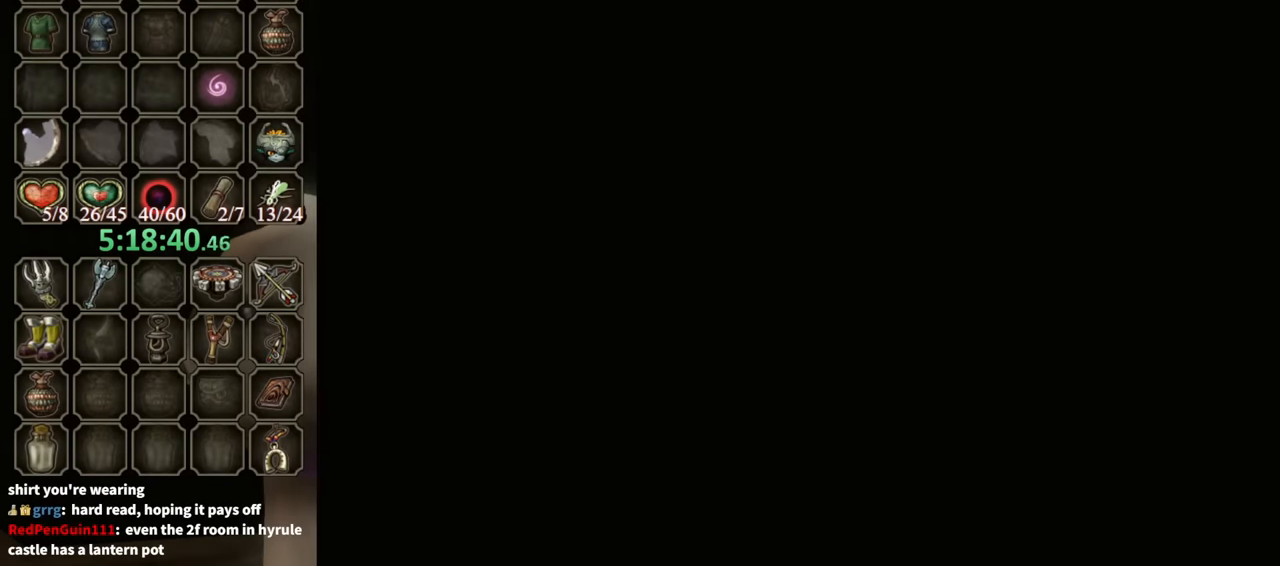
{"buttons": [], "left_stick": "center", "right_stick": "center", "events": []}
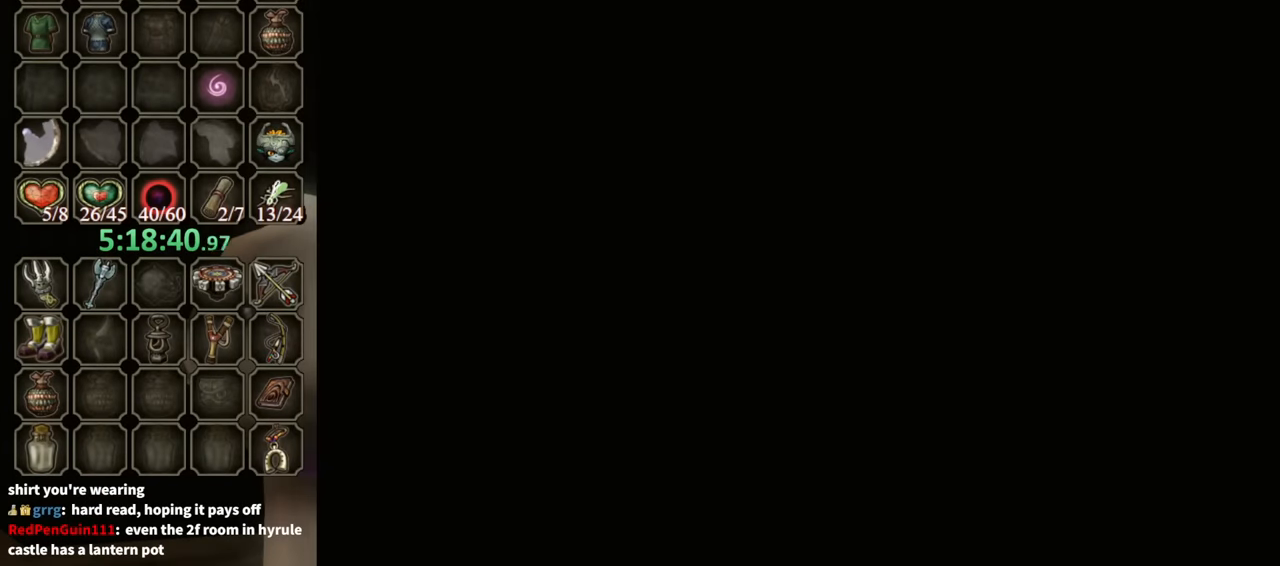
{"buttons": ["A"], "left_stick": "center", "right_stick": "center", "events": [[166, "A", "down"], [233, "A", "up"], [366, "A", "down"], [400, "A", "up"], [466, "A", "down"]]}
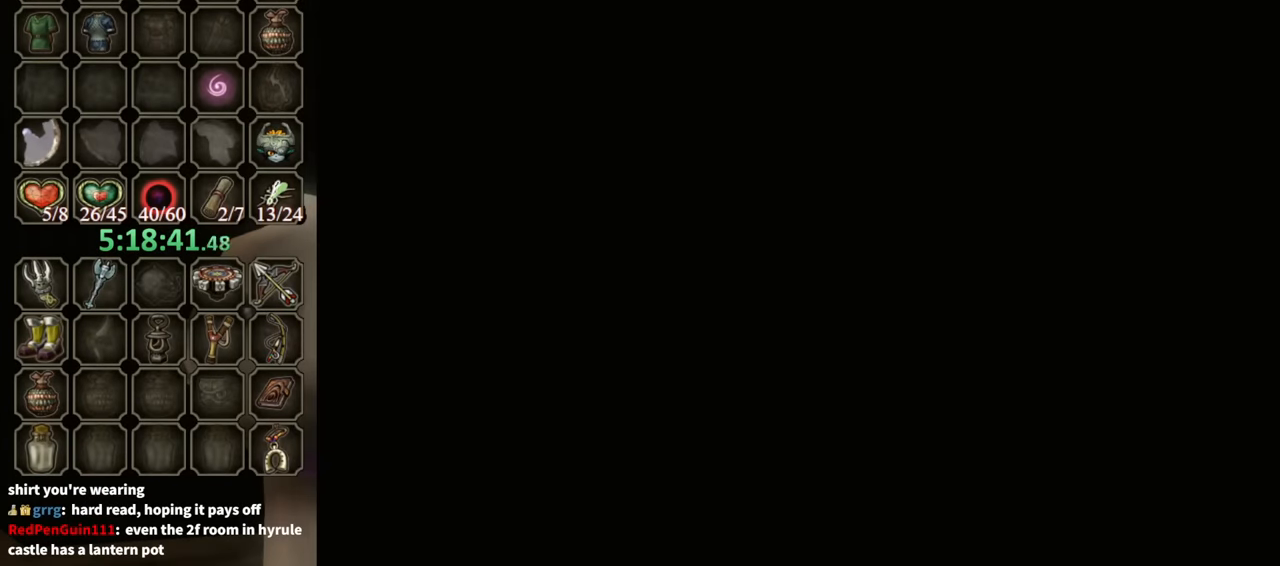
{"buttons": ["A"], "left_stick": "center", "right_stick": "center", "events": [[33, "A", "up"], [233, "A", "down"], [266, "A", "up"], [366, "A", "down"], [400, "A", "up"], [500, "A", "down"]]}
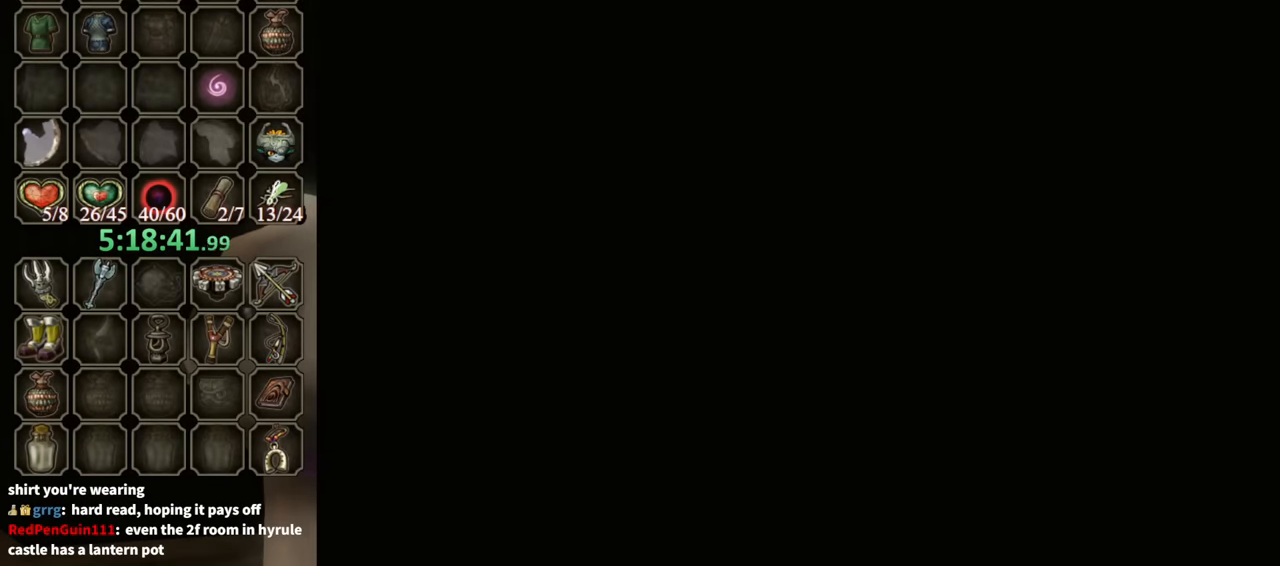
{"buttons": [], "left_stick": "center", "right_stick": "center", "events": [[33, "A", "up"], [133, "A", "down"], [200, "A", "up"], [266, "A", "down"], [300, "A", "up"], [400, "A", "down"], [433, "A", "up"]]}
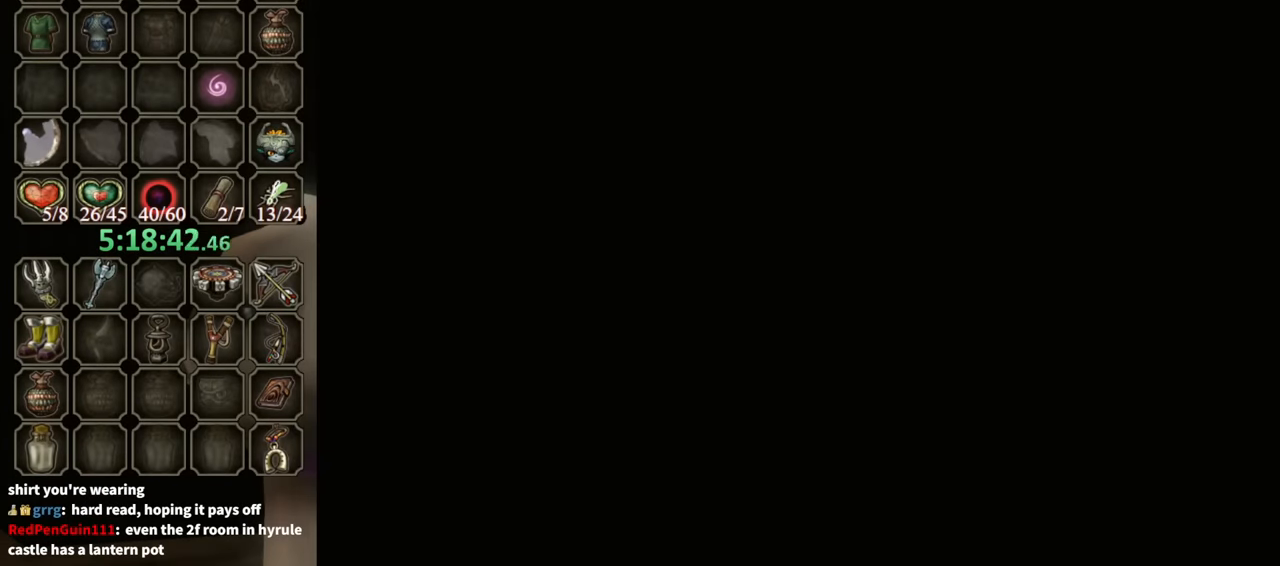
{"buttons": [], "left_stick": "center", "right_stick": "center", "events": [[33, "A", "down"], [100, "A", "up"], [133, "A", "down"], [200, "A", "up"], [300, "A", "down"], [366, "A", "up"], [433, "A", "down"], [500, "A", "up"]]}
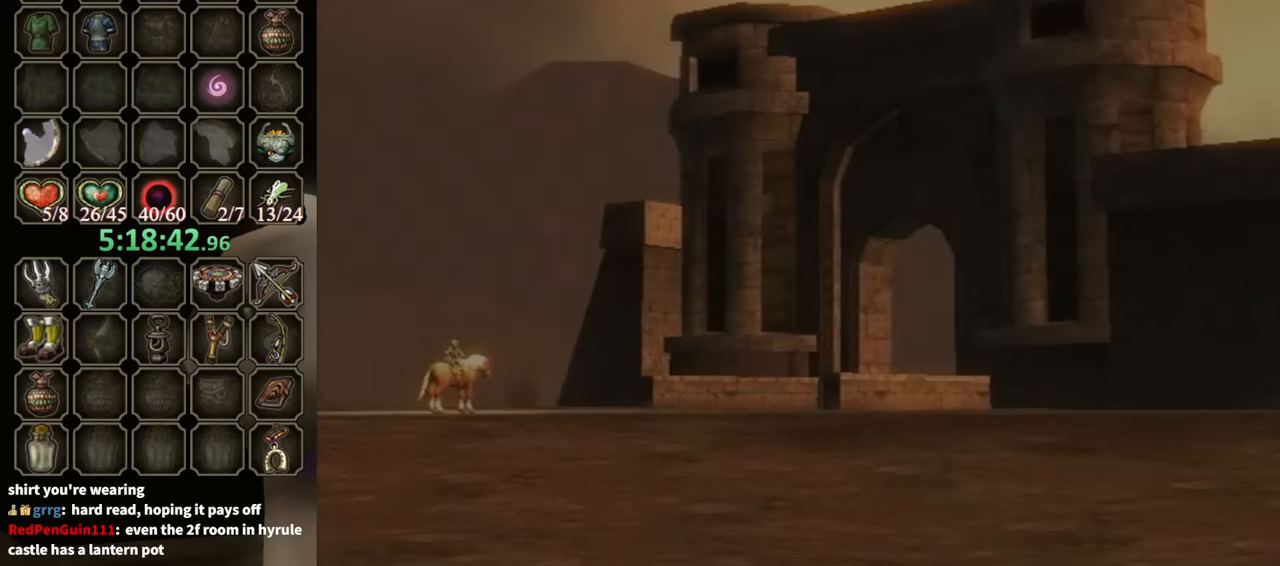
{"buttons": ["A"], "left_stick": "center", "right_stick": "center", "events": [[100, "A", "down"], [133, "A", "up"], [200, "A", "down"], [267, "A", "up"], [333, "A", "down"], [400, "A", "up"], [500, "A", "down"]]}
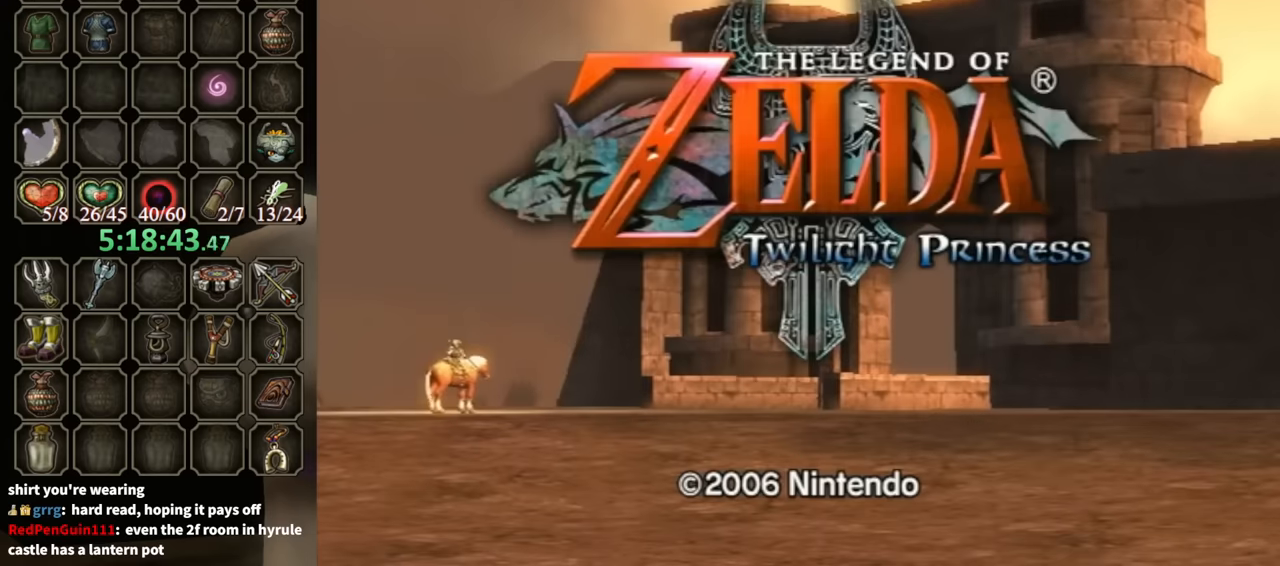
{"buttons": [], "left_stick": "center", "right_stick": "center", "events": [[33, "A", "up"], [133, "A", "down"], [200, "A", "up"], [267, "A", "down"], [333, "A", "up"], [433, "A", "down"], [467, "A", "up"]]}
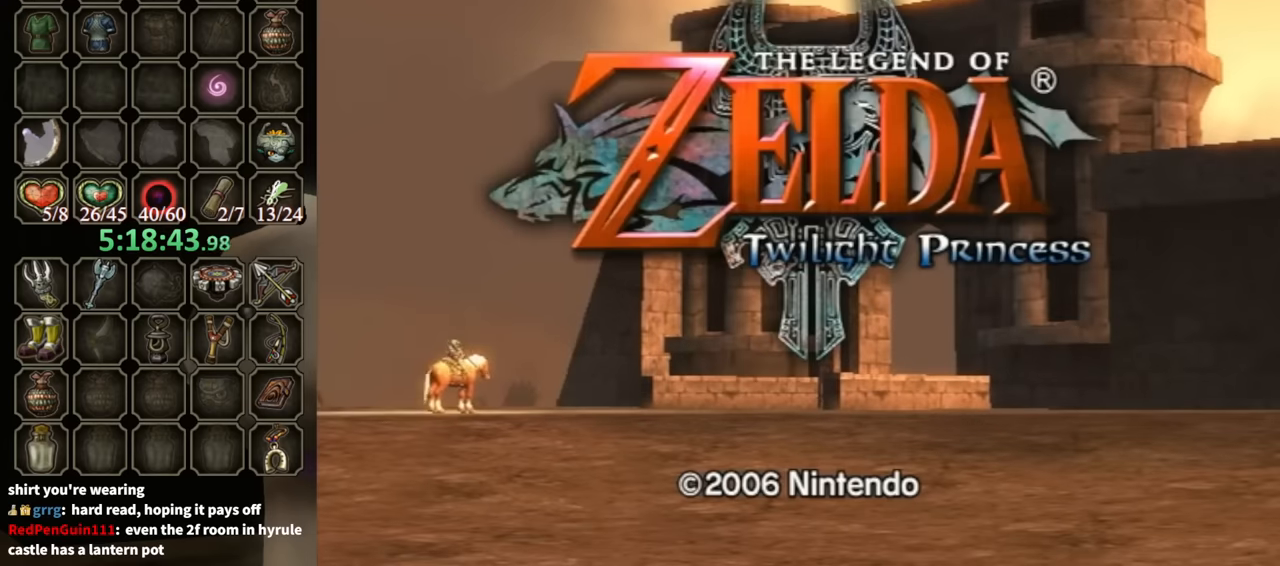
{"buttons": ["A"], "left_stick": "center", "right_stick": "center", "events": [[67, "A", "down"], [100, "A", "up"], [233, "A", "down"], [267, "A", "up"], [367, "A", "down"], [400, "A", "up"], [500, "A", "down"]]}
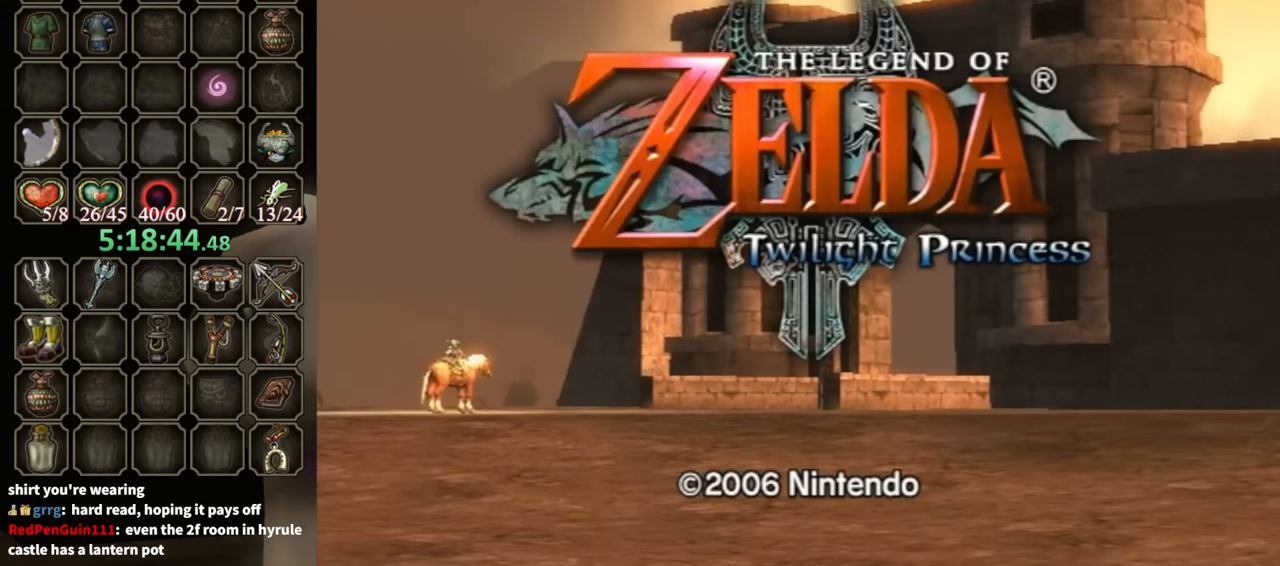
{"buttons": [], "left_stick": "center", "right_stick": "center", "events": [[67, "A", "up"], [267, "A", "down"], [333, "A", "up"], [433, "A", "down"], [467, "A", "up"]]}
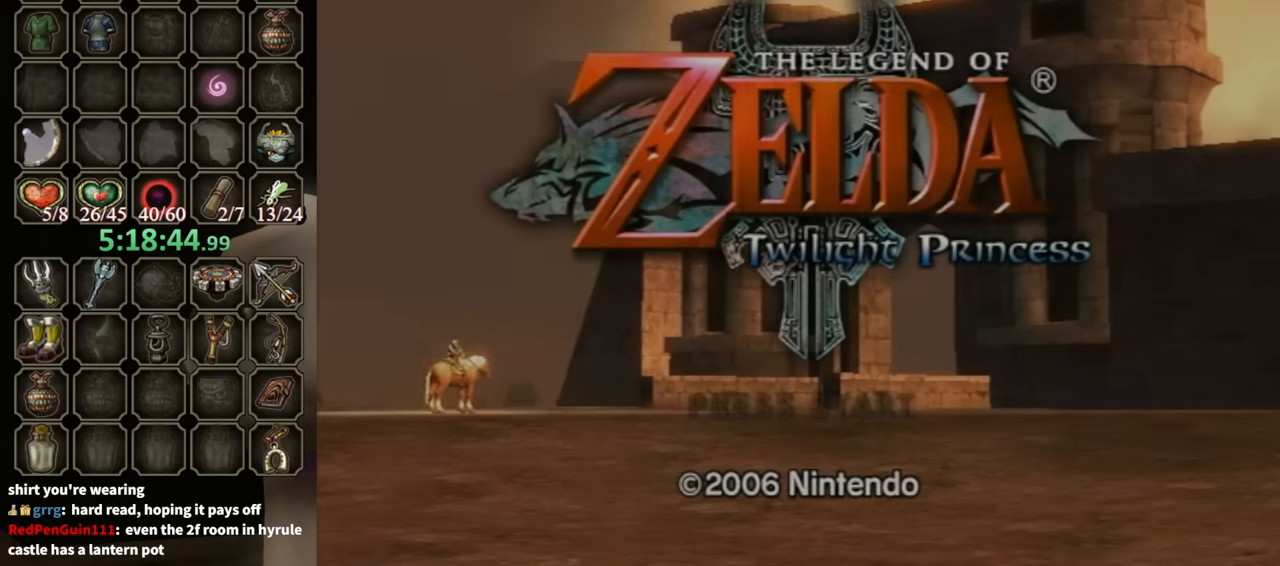
{"buttons": ["A"], "left_stick": "center", "right_stick": "center", "events": [[67, "A", "down"], [100, "A", "up"], [200, "A", "down"], [233, "A", "up"], [367, "A", "down"], [400, "A", "up"], [500, "A", "down"]]}
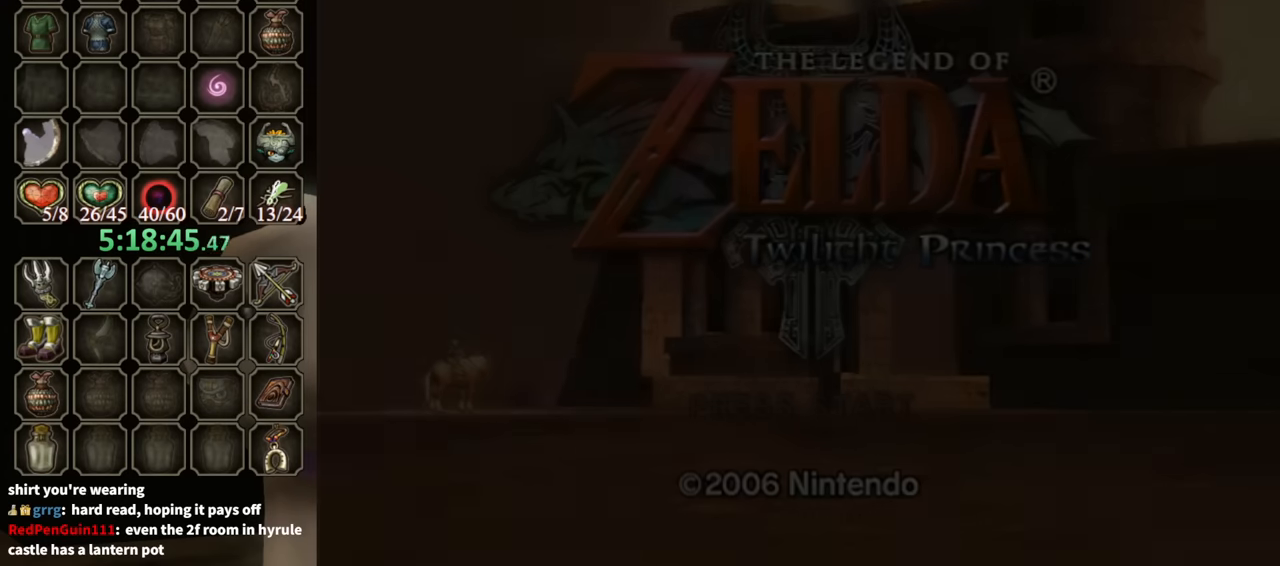
{"buttons": [], "left_stick": "center", "right_stick": "center", "events": [[67, "A", "up"], [167, "A", "down"], [200, "A", "up"], [300, "A", "down"], [333, "A", "up"], [433, "A", "down"], [467, "A", "up"]]}
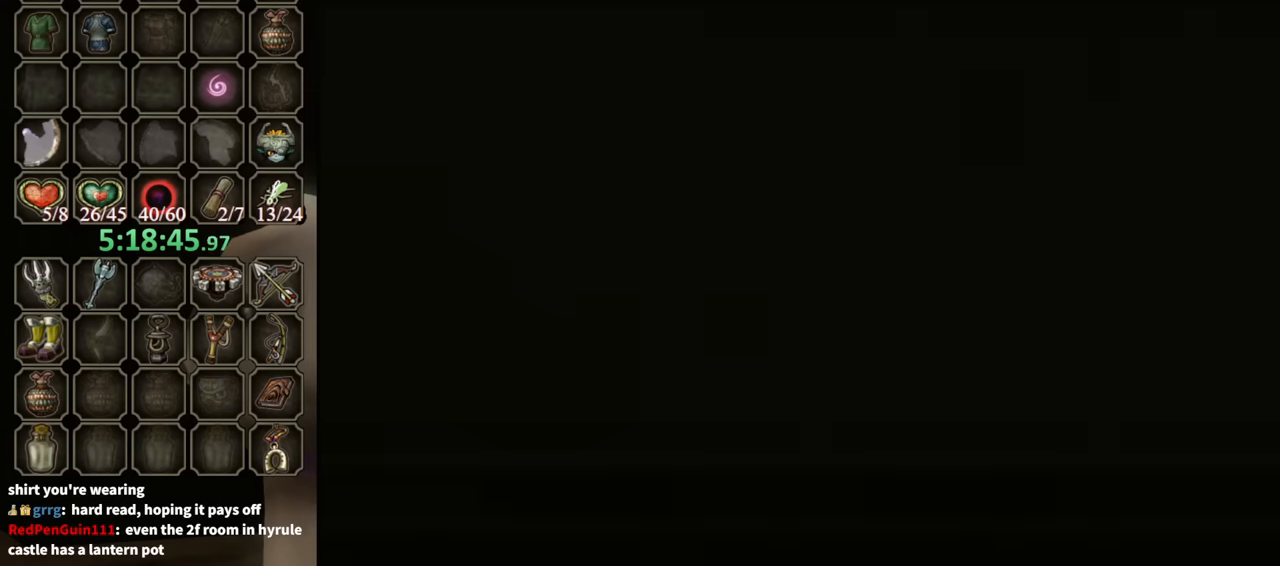
{"buttons": [], "left_stick": "center", "right_stick": "center", "events": [[100, "A", "down"], [133, "A", "up"], [367, "A", "down"], [433, "A", "up"]]}
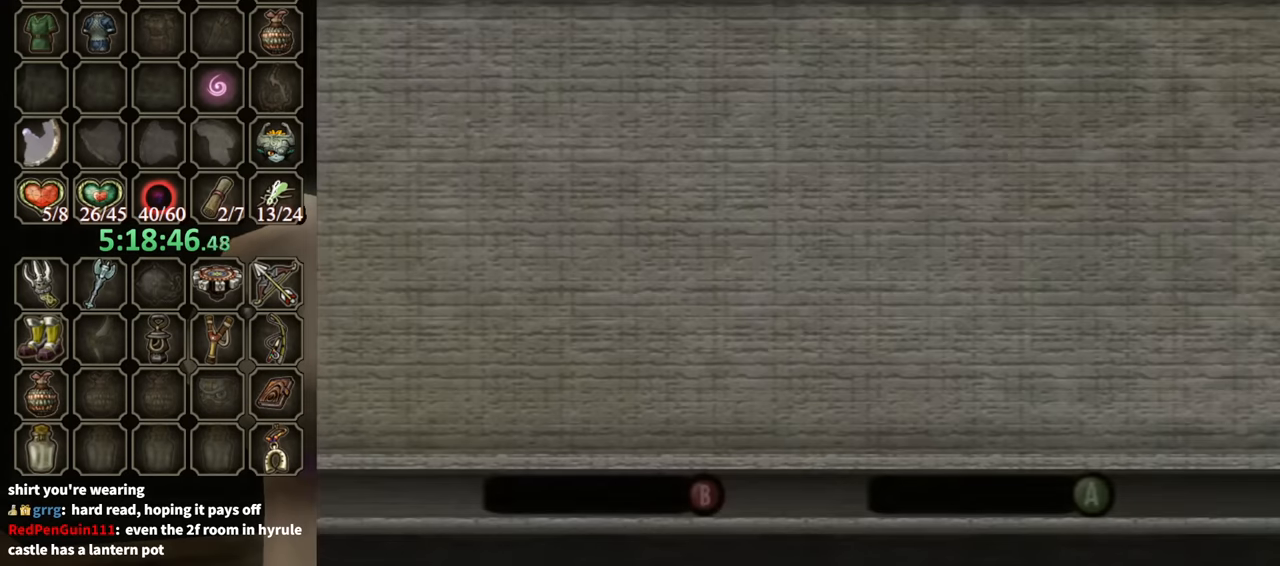
{"buttons": [], "left_stick": "center", "right_stick": "center", "events": [[33, "A", "down"], [67, "A", "up"], [167, "A", "down"], [200, "A", "up"], [333, "A", "down"], [367, "A", "up"], [467, "A", "down"], [500, "A", "up"]]}
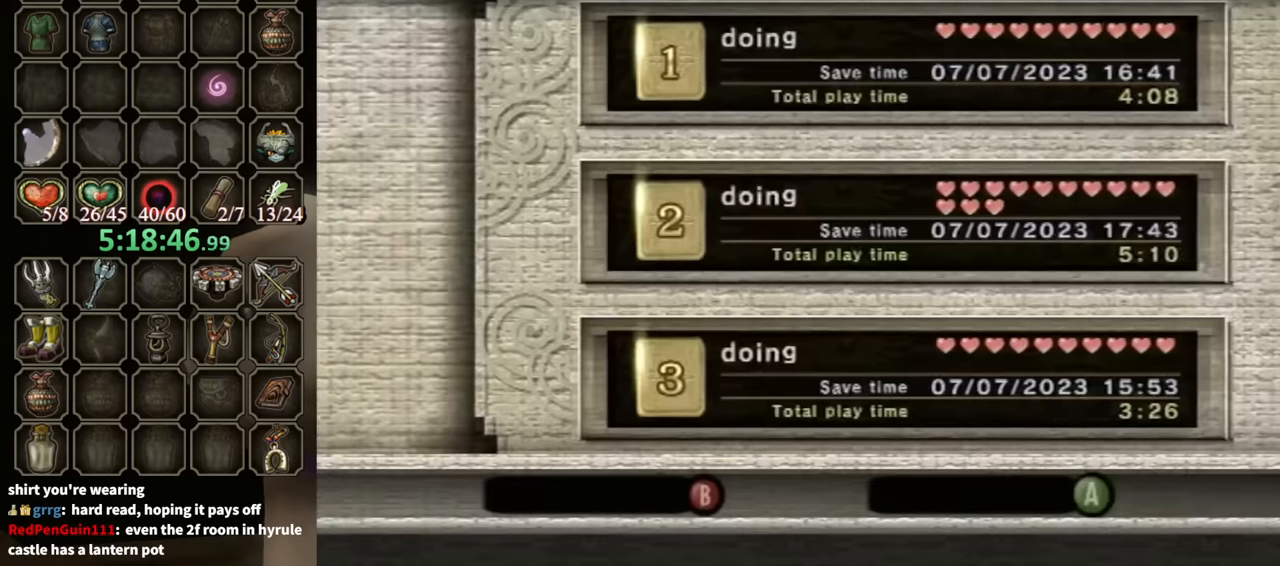
{"buttons": ["A"], "left_stick": "center", "right_stick": "center", "events": [[100, "A", "down"], [133, "A", "up"], [267, "A", "down"], [300, "A", "up"], [500, "A", "down"]]}
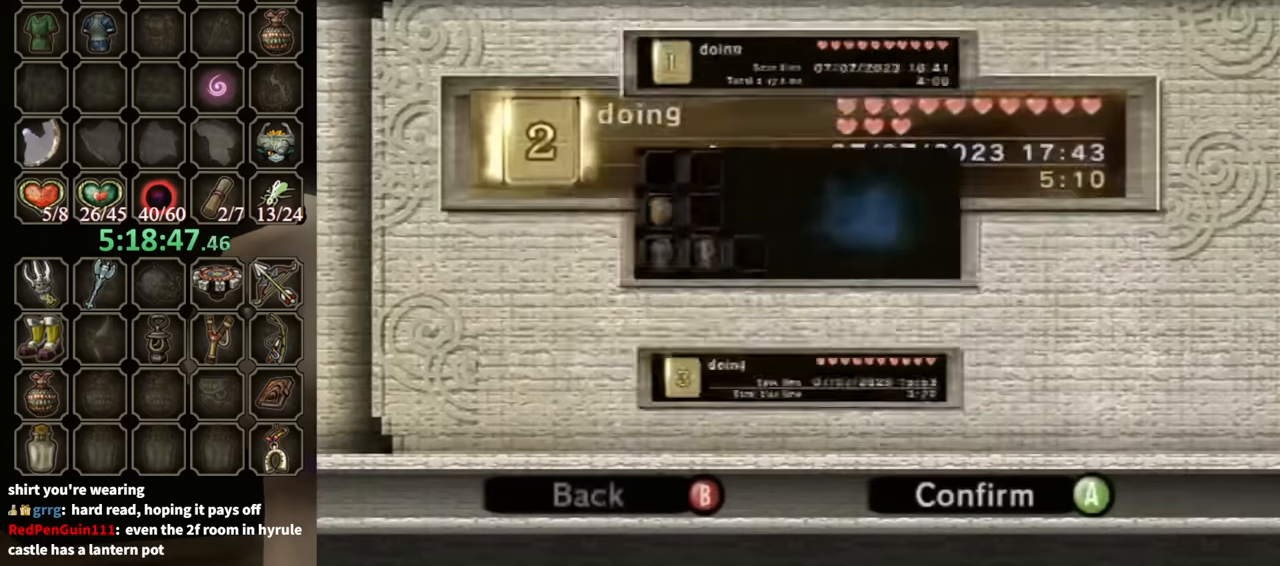
{"buttons": [], "left_stick": "center", "right_stick": "center", "events": [[100, "A", "up"], [167, "A", "down"], [200, "A", "up"], [267, "A", "down"], [333, "A", "up"], [400, "A", "down"], [467, "A", "up"]]}
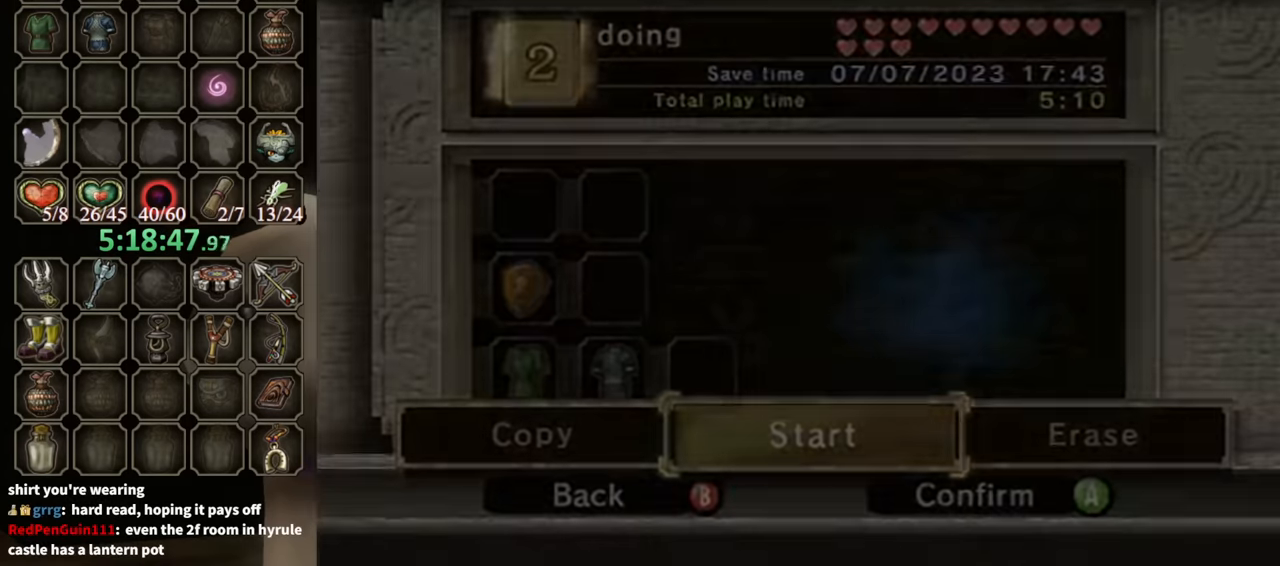
{"buttons": [], "left_stick": "center", "right_stick": "center", "events": [[67, "A", "down"], [133, "A", "up"], [467, "A", "down"], [500, "A", "up"]]}
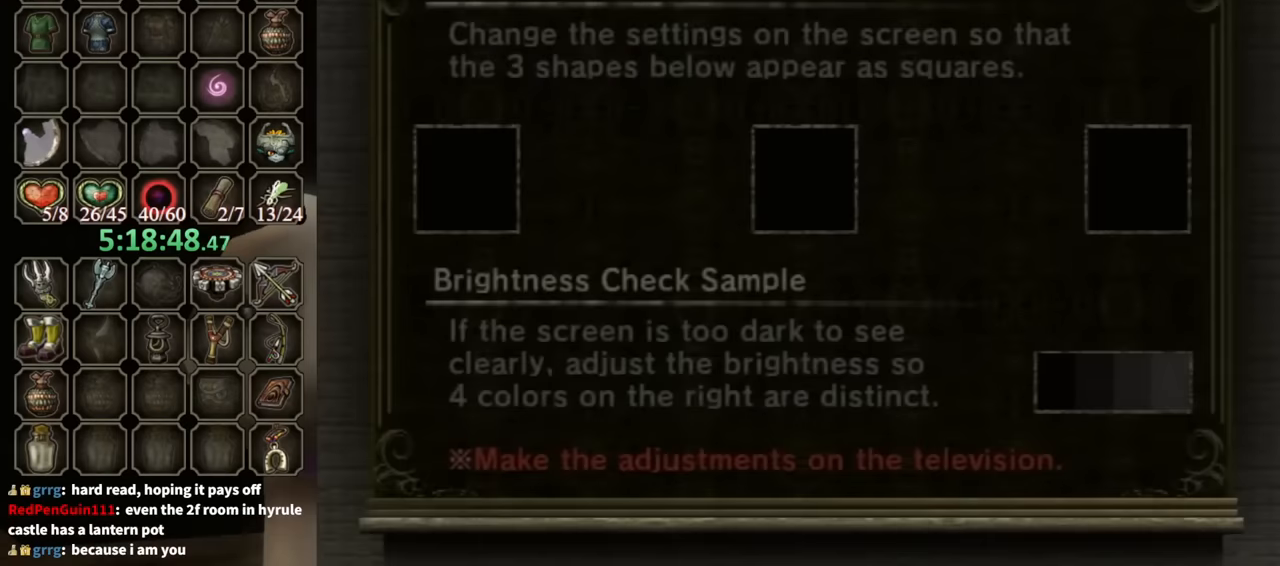
{"buttons": ["A"], "left_stick": "center", "right_stick": "center", "events": [[100, "A", "down"], [167, "A", "up"], [200, "A", "down"], [267, "A", "up"], [367, "A", "down"], [400, "A", "up"], [500, "A", "down"]]}
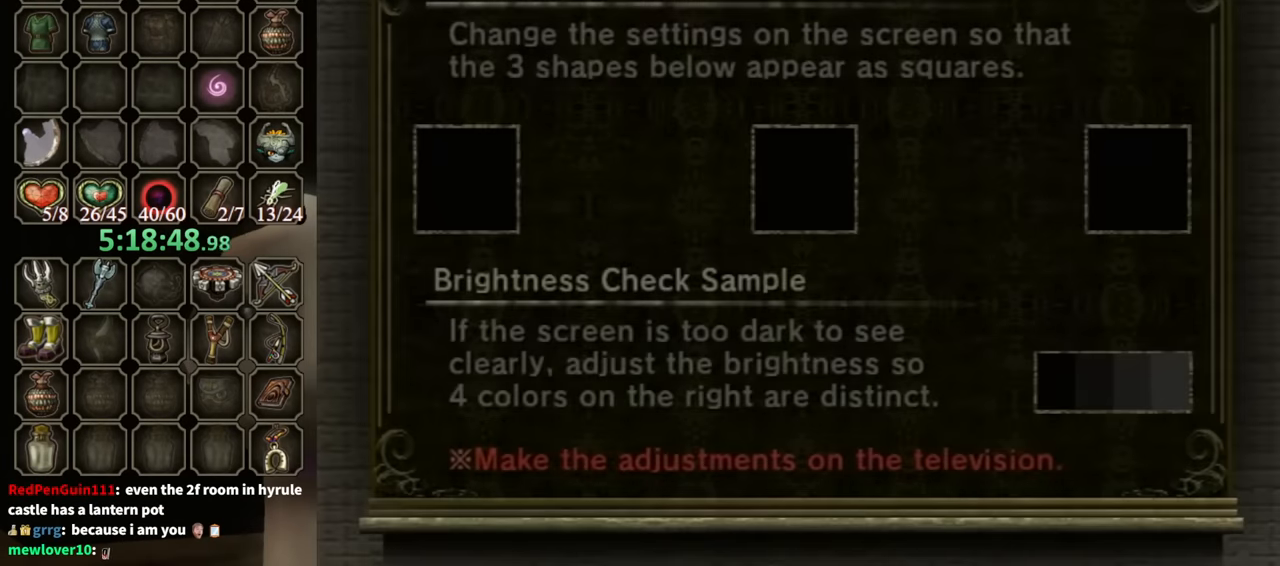
{"buttons": [], "left_stick": "center", "right_stick": "center", "events": [[67, "A", "up"], [100, "A", "down"], [133, "A", "up"]]}
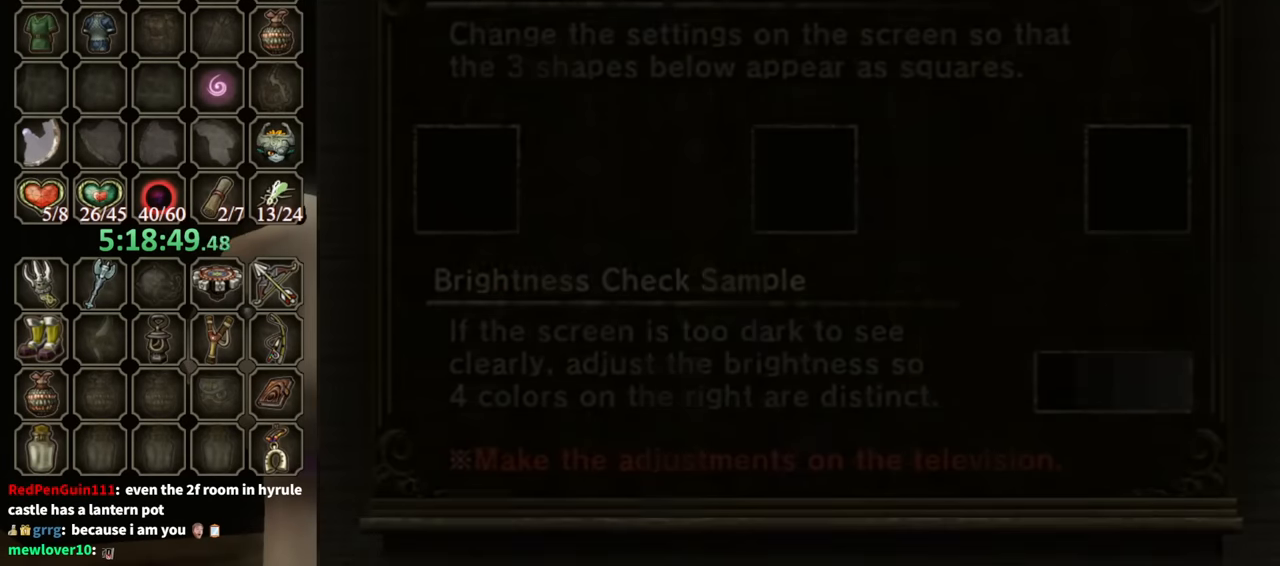
{"buttons": [], "left_stick": "center", "right_stick": "center", "events": []}
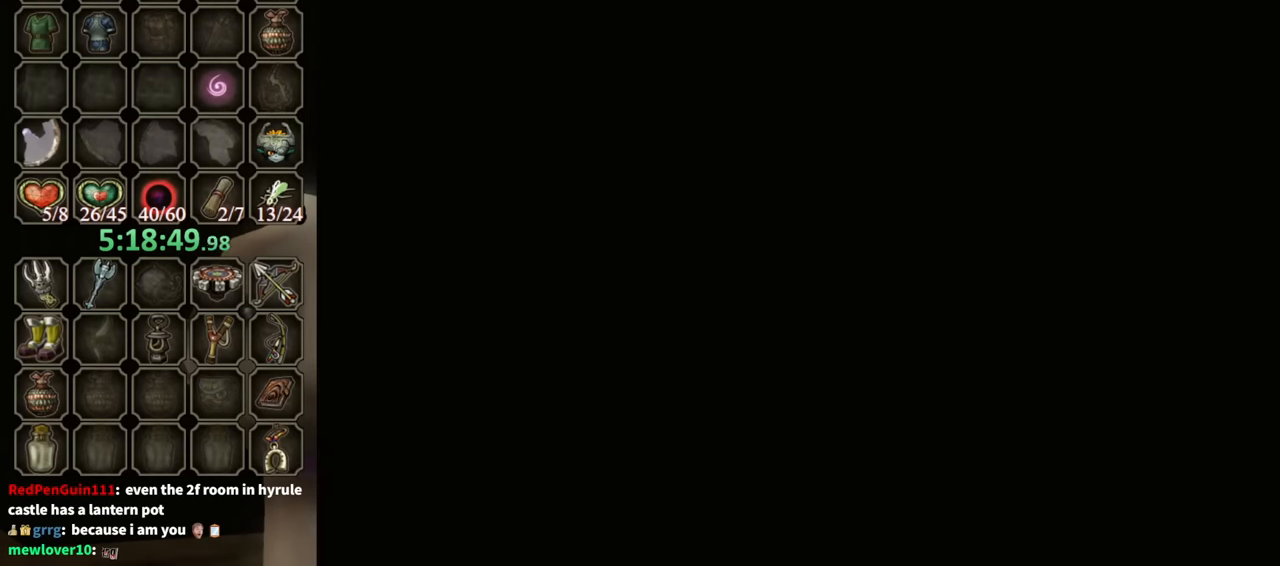
{"buttons": [], "left_stick": "center", "right_stick": "center", "events": []}
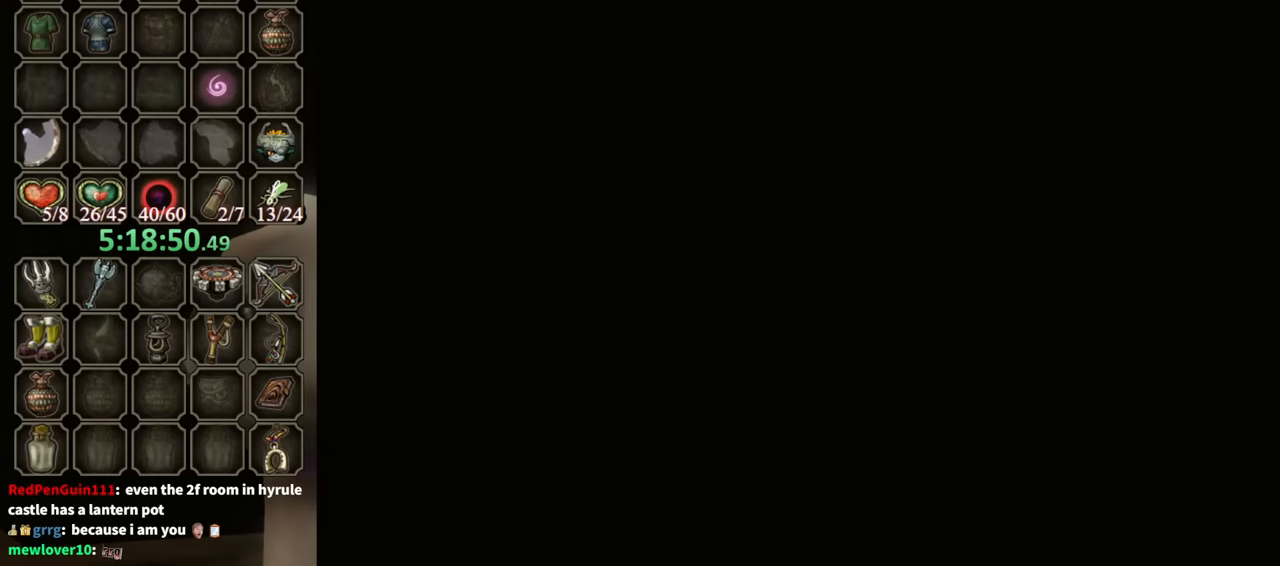
{"buttons": [], "left_stick": "center", "right_stick": "center", "events": []}
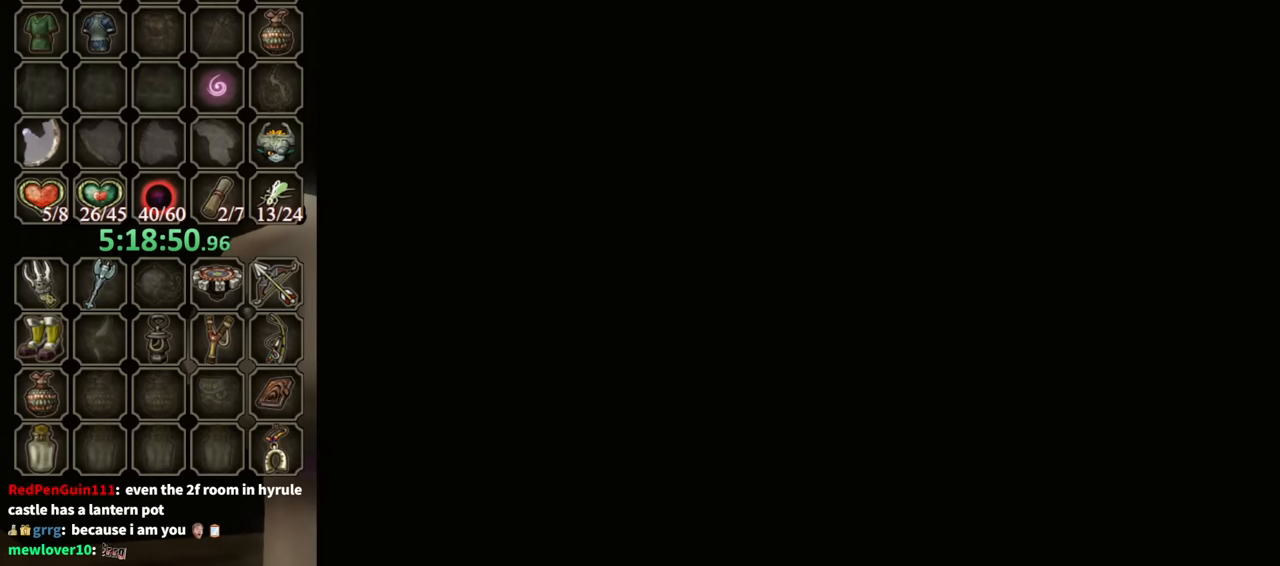
{"buttons": [], "left_stick": "center", "right_stick": "center", "events": []}
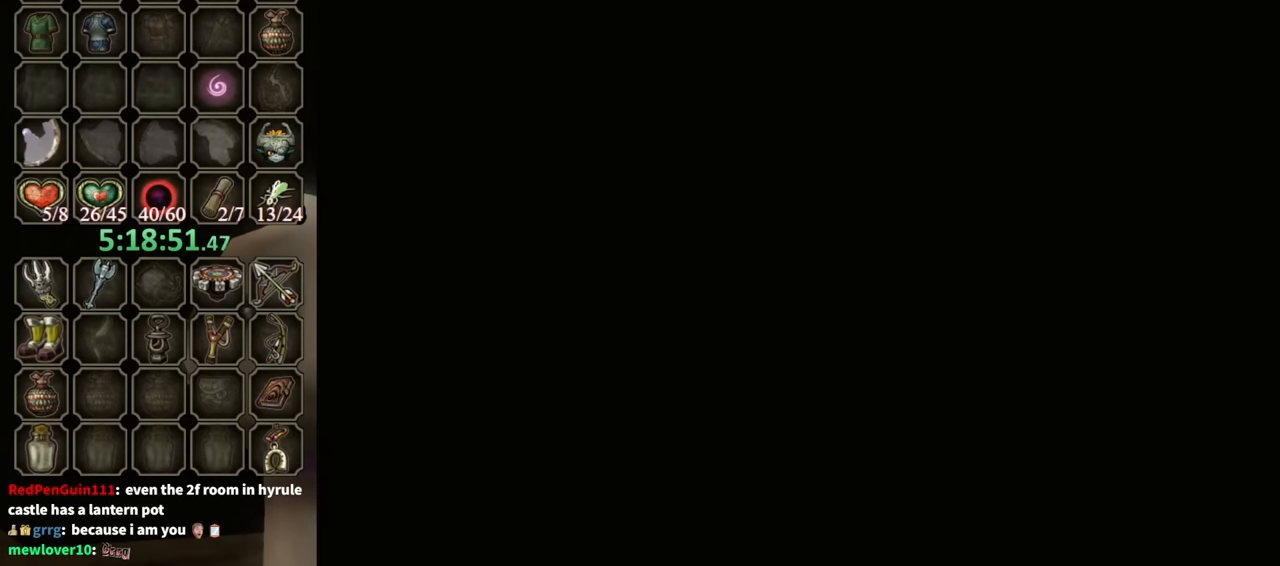
{"buttons": [], "left_stick": "center", "right_stick": "center", "events": []}
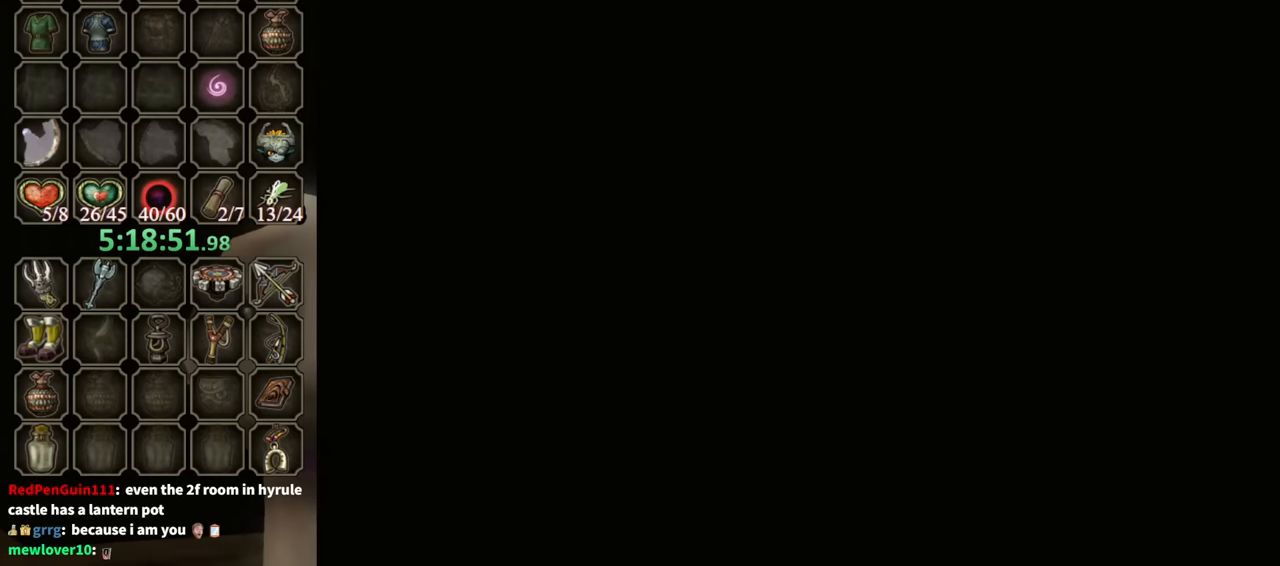
{"buttons": [], "left_stick": "center", "right_stick": "center", "events": []}
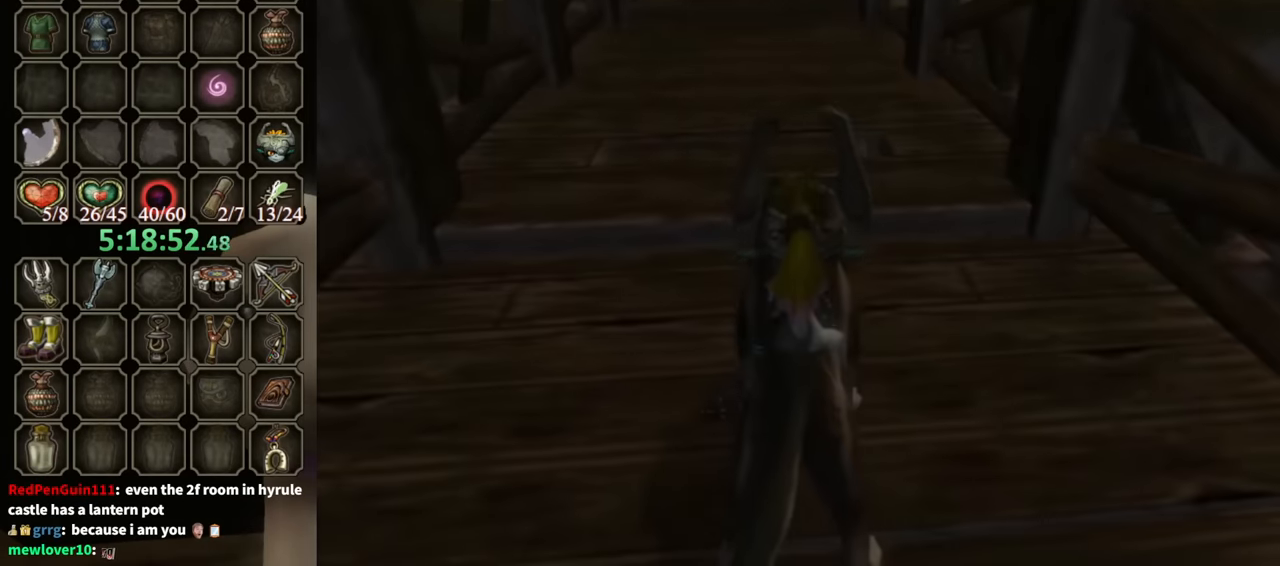
{"buttons": [], "left_stick": "center", "right_stick": "center", "events": [[100, "left_stick", "up"], [133, "right_stick", "right"], [267, "right_stick", "center"], [400, "left_stick", "center"]]}
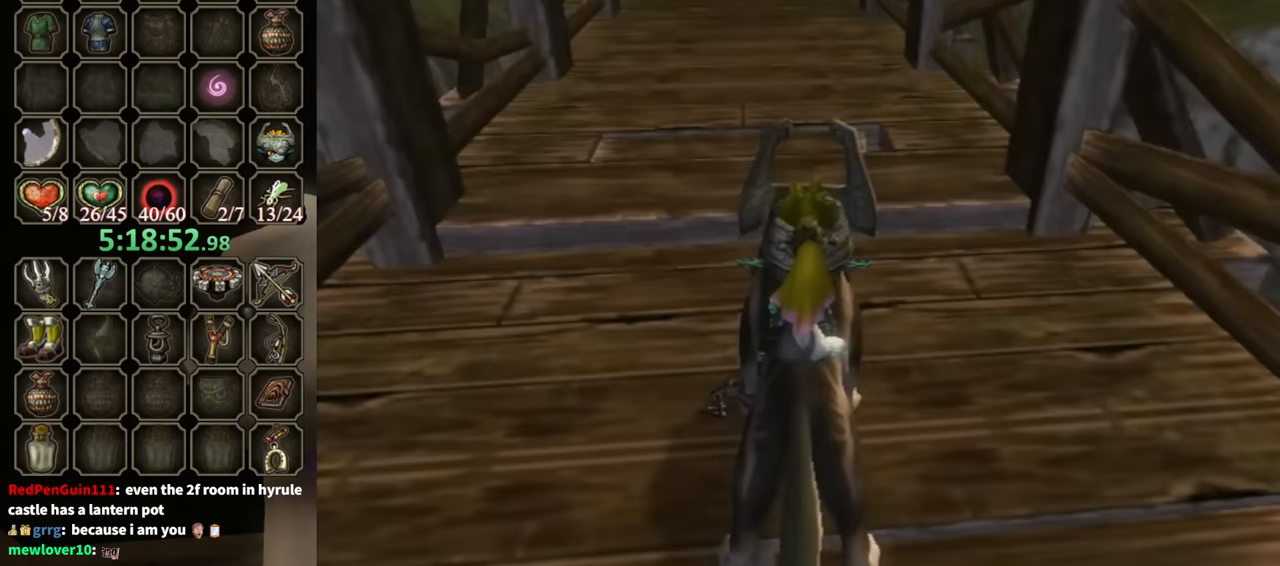
{"buttons": [], "left_stick": "down-left", "right_stick": "center", "events": [[500, "left_stick", "down-left"]]}
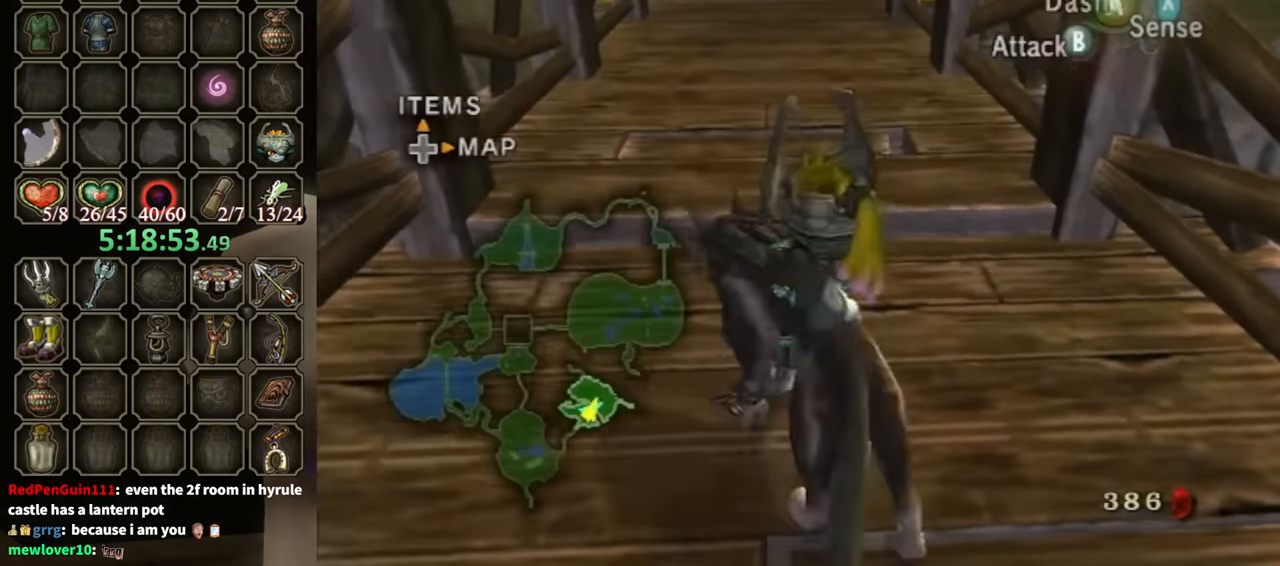
{"buttons": [], "left_stick": "center", "right_stick": "center", "events": [[100, "R1", "down"], [133, "left_stick", "down-right"], [167, "Y", "down"], [267, "Y", "up"], [300, "R1", "up"], [300, "left_stick", "center"]]}
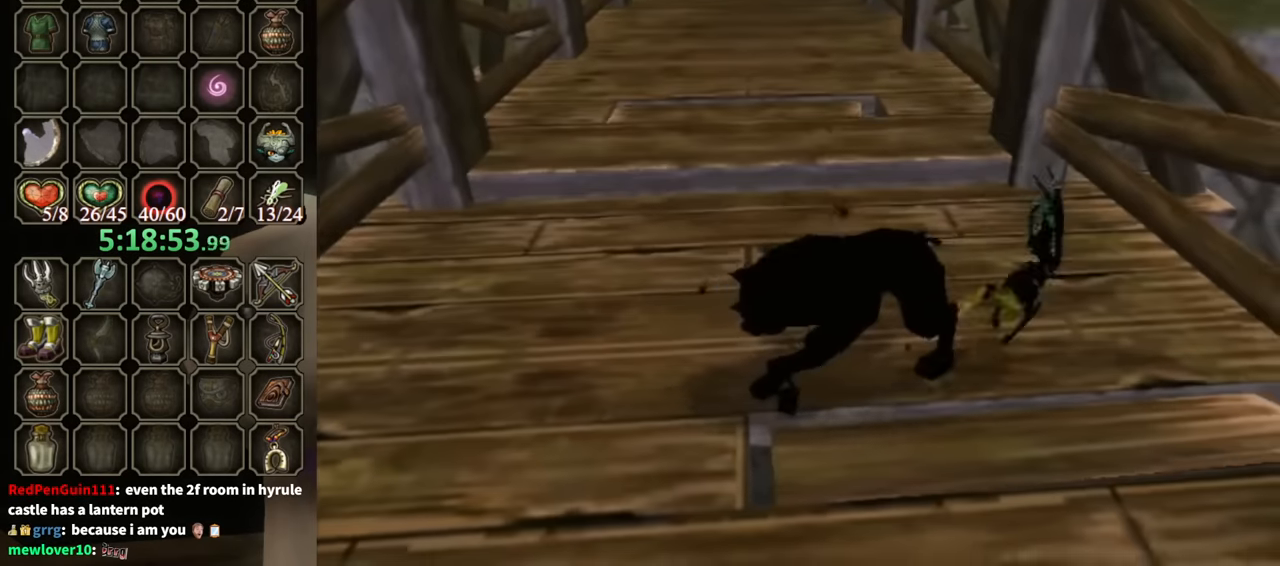
{"buttons": [], "left_stick": "down-left", "right_stick": "center", "events": [[500, "left_stick", "down-left"]]}
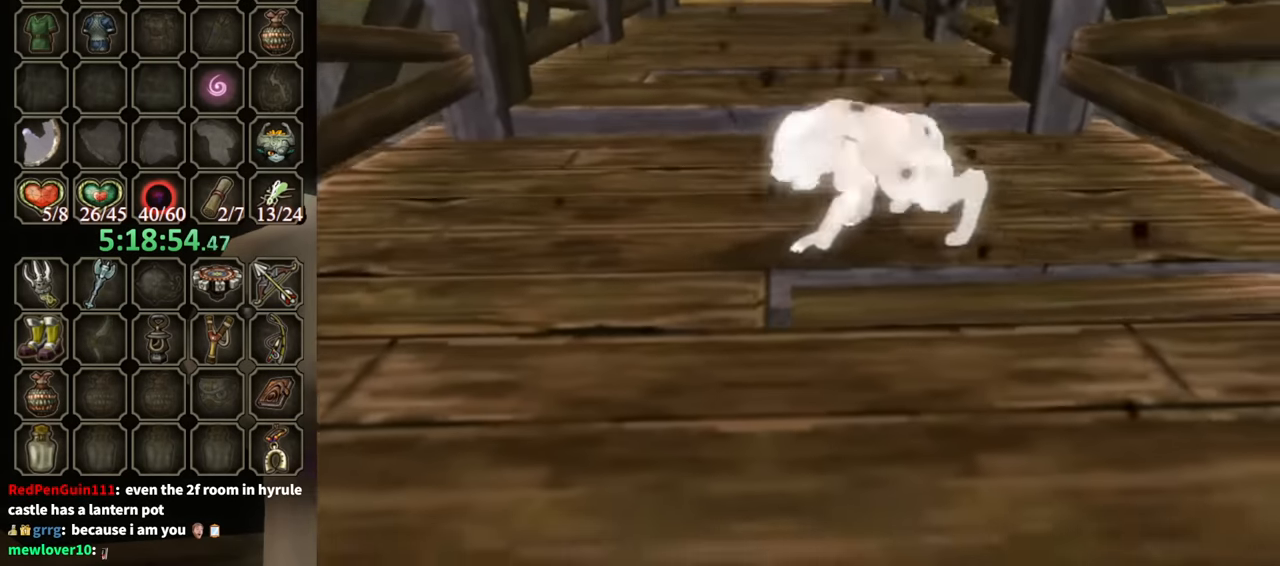
{"buttons": [], "left_stick": "down", "right_stick": "center", "events": [[233, "left_stick", "down"]]}